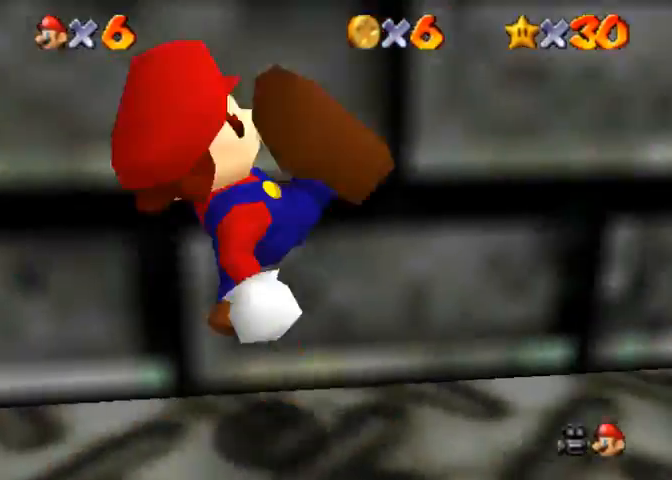
Gameplay with a controller (PlayStation layout); each line is a JSON object with the inputs held at the frame after it. "events" lists button and stick changes between this image and that frame as [ms after this image, input, new state], when the widget could be followed in between.
{"buttons": ["CROSS", "SQUARE"], "left_stick": "up-right", "right_stick": "center", "events": [[133, "CROSS", "up"], [133, "SQUARE", "up"], [267, "left_stick", "right"], [433, "CROSS", "down"], [433, "SQUARE", "down"], [433, "left_stick", "up-right"]]}
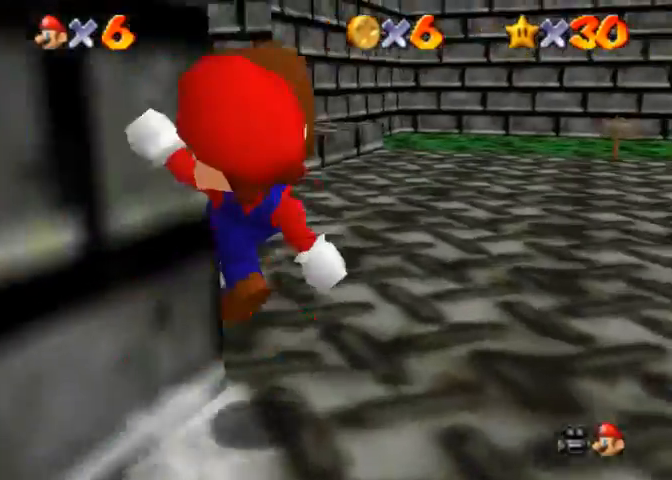
{"buttons": [], "left_stick": "up", "right_stick": "center", "events": [[67, "SQUARE", "up"], [100, "CROSS", "up"], [200, "left_stick", "up"]]}
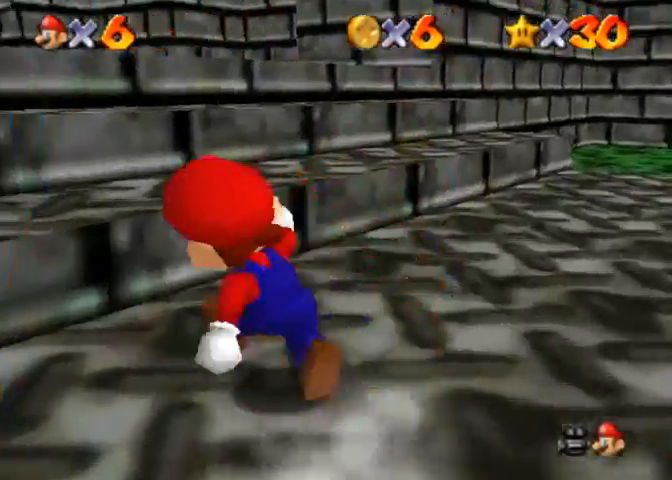
{"buttons": [], "left_stick": "up", "right_stick": "center", "events": [[33, "CROSS", "down"], [333, "SQUARE", "down"], [500, "CROSS", "up"], [500, "SQUARE", "up"]]}
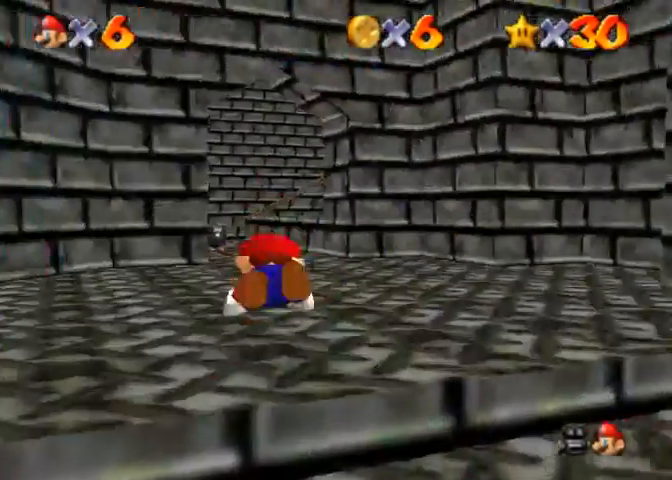
{"buttons": [], "left_stick": "up", "right_stick": "center", "events": [[167, "SQUARE", "down"], [233, "CROSS", "down"], [267, "SQUARE", "up"], [300, "CROSS", "up"]]}
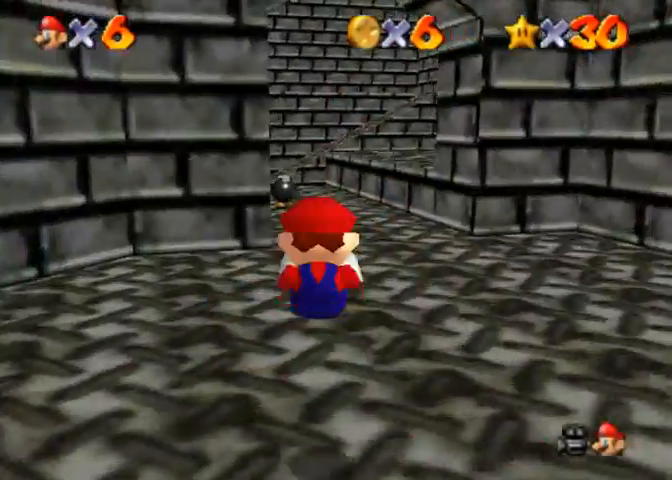
{"buttons": [], "left_stick": "up", "right_stick": "center", "events": []}
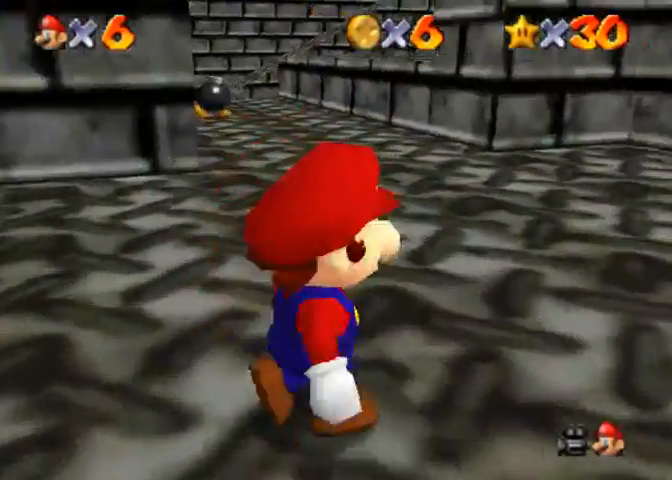
{"buttons": [], "left_stick": "up", "right_stick": "center", "events": [[433, "right_stick", "up"], [500, "right_stick", "center"]]}
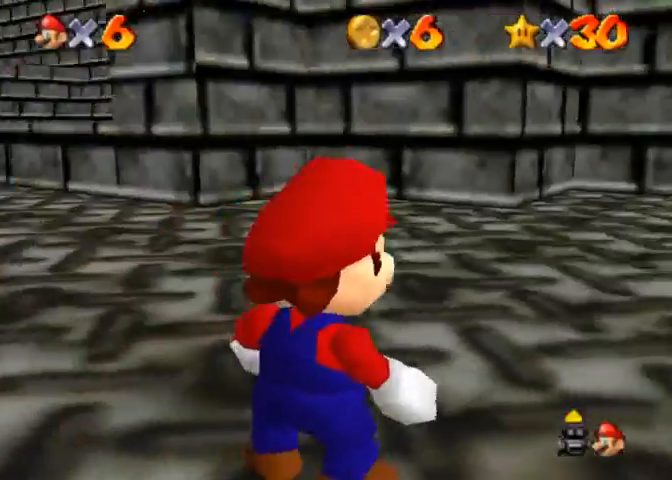
{"buttons": [], "left_stick": "down-right", "right_stick": "center", "events": [[133, "left_stick", "center"], [200, "left_stick", "down-right"]]}
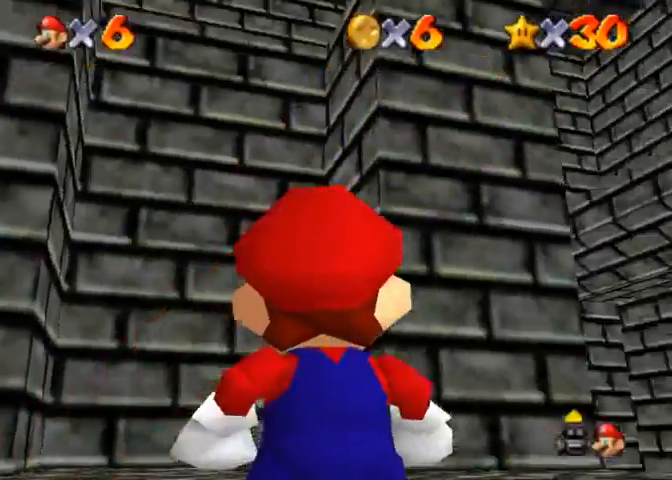
{"buttons": [], "left_stick": "center", "right_stick": "center", "events": [[200, "left_stick", "right"], [400, "left_stick", "up-right"], [500, "left_stick", "center"]]}
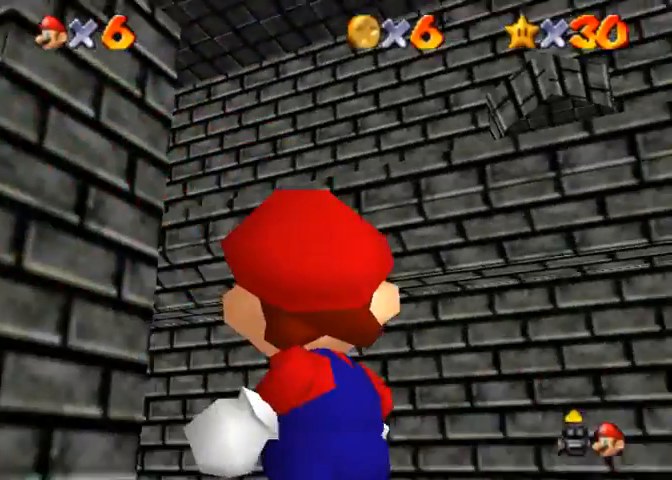
{"buttons": [], "left_stick": "right", "right_stick": "center", "events": [[367, "left_stick", "right"]]}
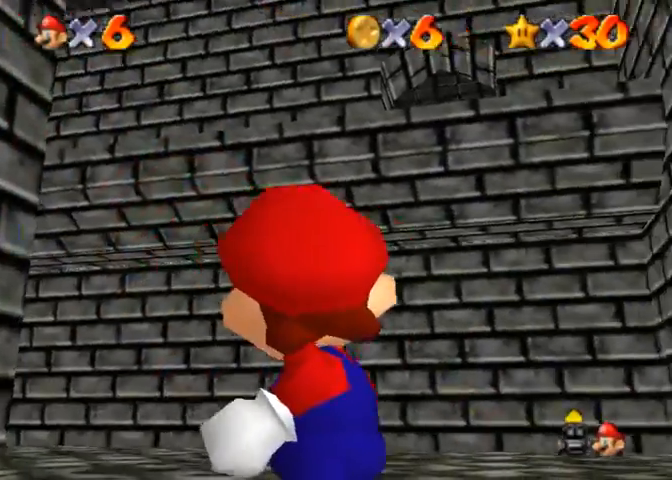
{"buttons": [], "left_stick": "center", "right_stick": "center", "events": [[200, "left_stick", "down-right"], [400, "left_stick", "center"]]}
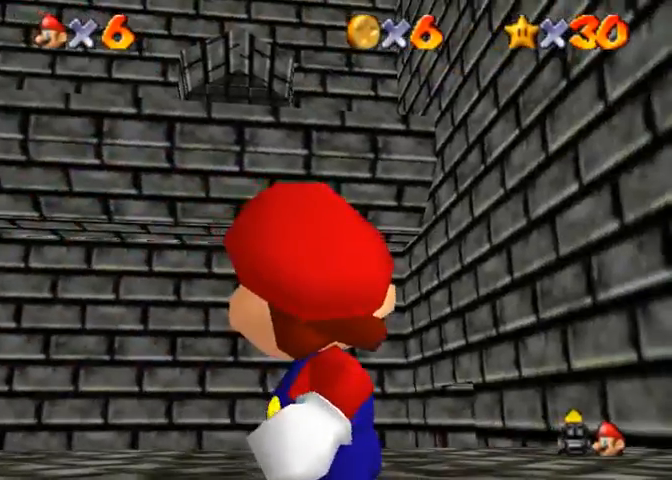
{"buttons": [], "left_stick": "left", "right_stick": "right", "events": [[100, "left_stick", "left"], [400, "right_stick", "right"]]}
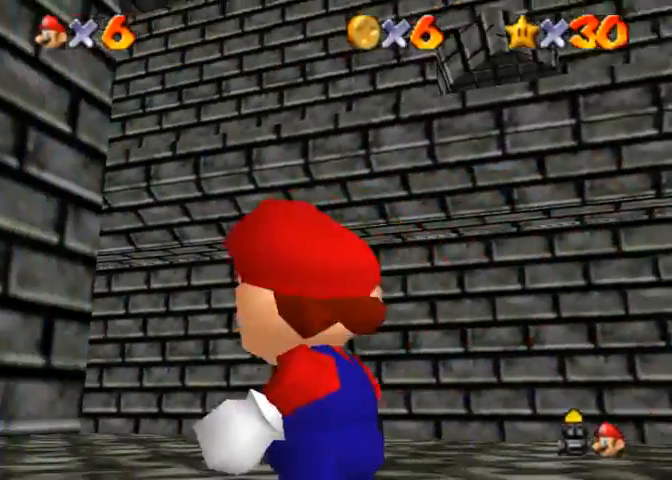
{"buttons": [], "left_stick": "up-left", "right_stick": "center", "events": [[500, "left_stick", "up-left"], [500, "right_stick", "center"]]}
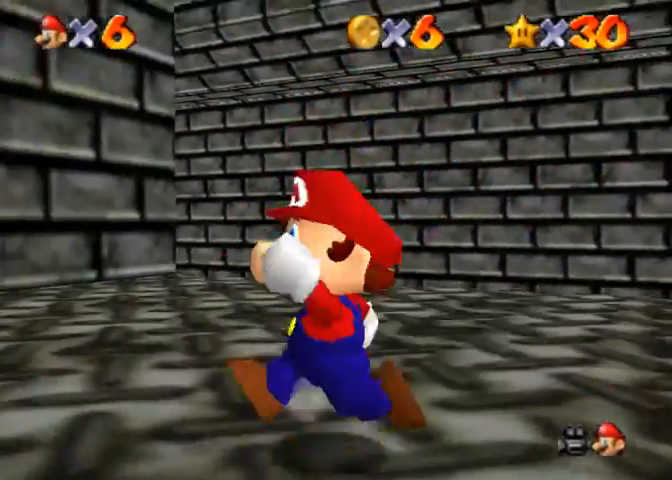
{"buttons": [], "left_stick": "up-left", "right_stick": "center", "events": [[67, "right_stick", "right"], [200, "right_stick", "center"], [300, "CROSS", "down"], [300, "SQUARE", "down"], [400, "SQUARE", "up"], [467, "CROSS", "up"]]}
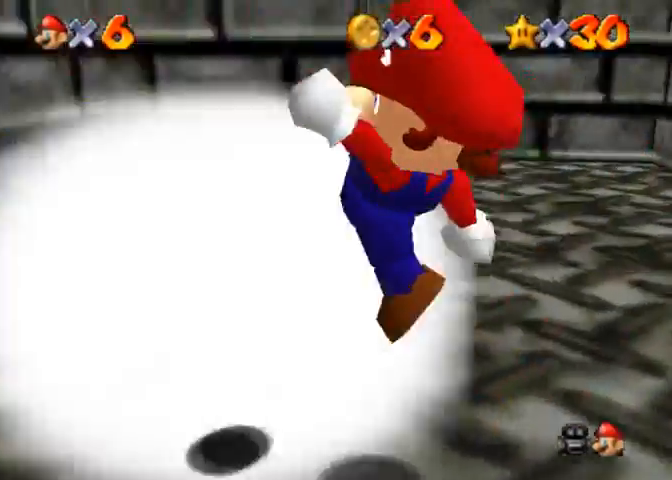
{"buttons": [], "left_stick": "up", "right_stick": "center", "events": [[133, "right_stick", "down-right"], [200, "right_stick", "center"], [267, "left_stick", "up"]]}
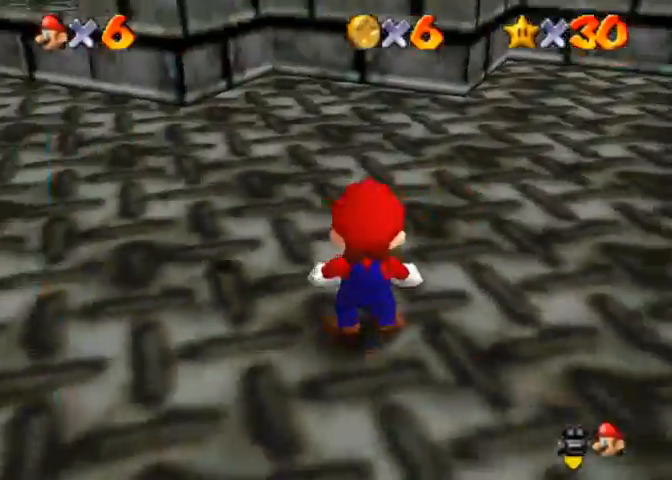
{"buttons": [], "left_stick": "up-left", "right_stick": "center", "events": [[200, "left_stick", "up-left"]]}
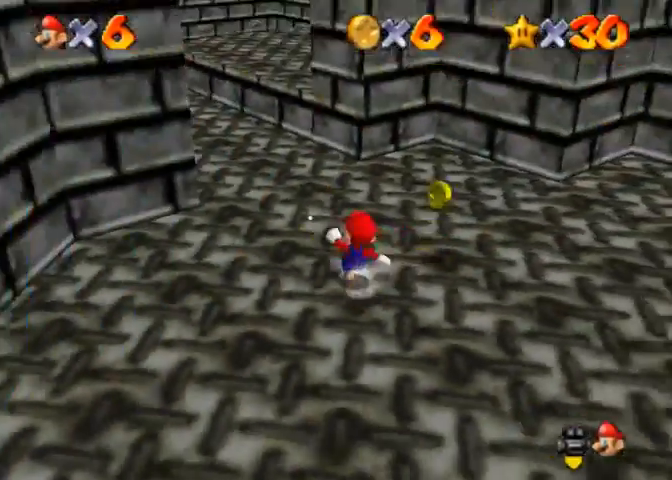
{"buttons": [], "left_stick": "up", "right_stick": "center", "events": [[33, "left_stick", "up"], [133, "left_stick", "up-right"], [167, "right_stick", "right"], [267, "right_stick", "center"], [367, "right_stick", "right"], [500, "left_stick", "up"], [500, "right_stick", "center"]]}
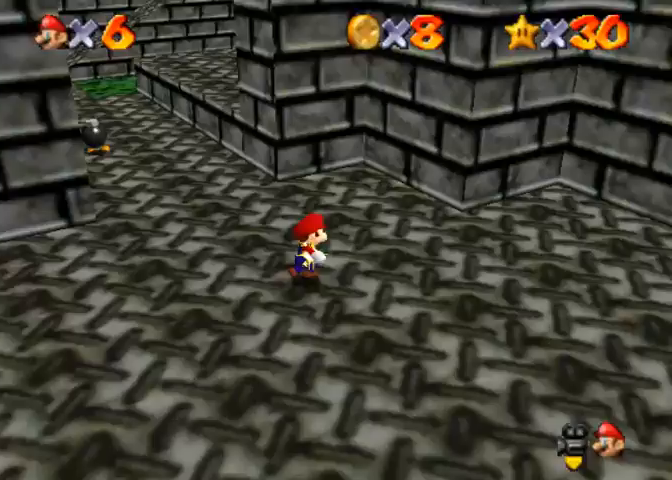
{"buttons": ["CROSS", "SQUARE"], "left_stick": "up", "right_stick": "center", "events": [[400, "CROSS", "down"], [400, "SQUARE", "down"]]}
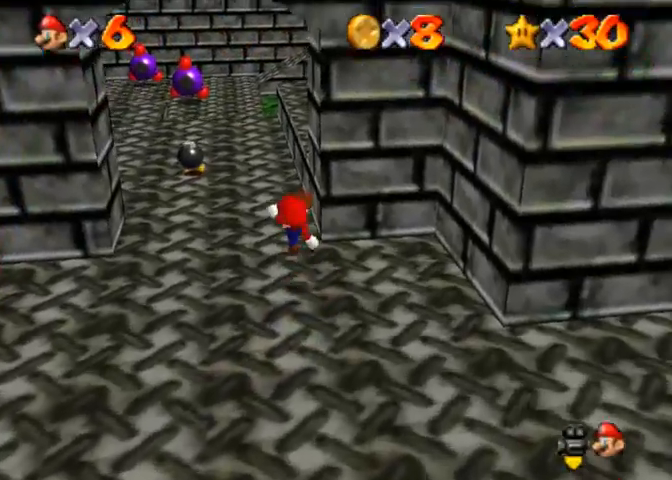
{"buttons": [], "left_stick": "up", "right_stick": "center", "events": [[67, "SQUARE", "up"], [100, "CROSS", "up"]]}
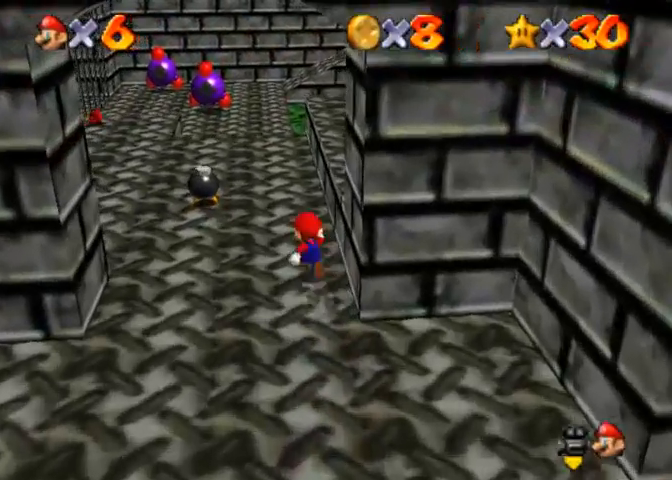
{"buttons": [], "left_stick": "center", "right_stick": "center", "events": [[500, "left_stick", "center"]]}
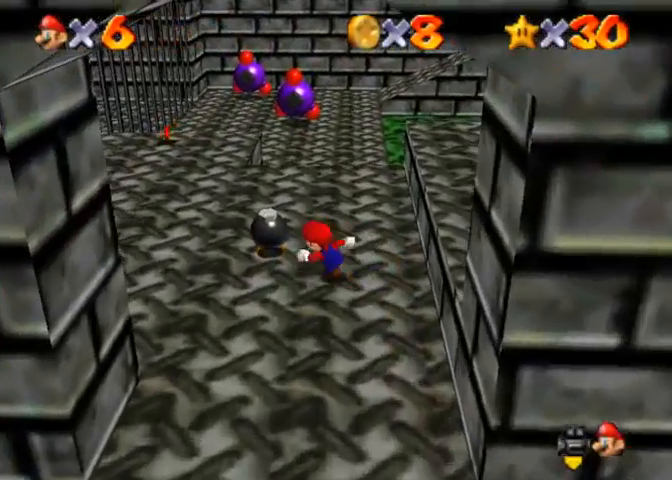
{"buttons": [], "left_stick": "up", "right_stick": "center", "events": [[33, "SQUARE", "down"], [133, "SQUARE", "up"], [333, "left_stick", "up-left"], [500, "left_stick", "up"]]}
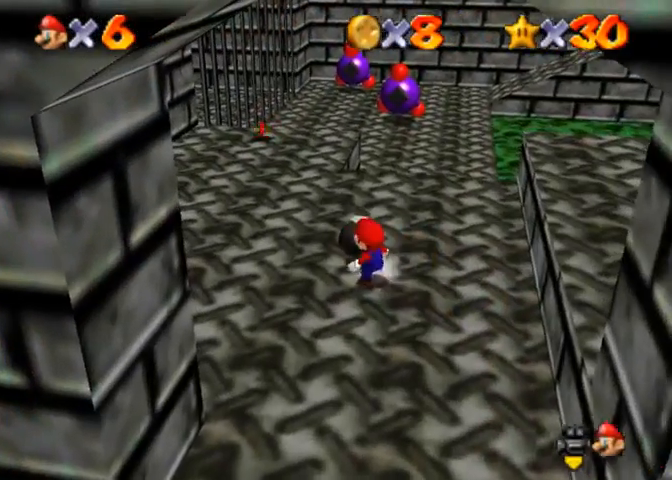
{"buttons": [], "left_stick": "up", "right_stick": "center", "events": [[167, "SQUARE", "down"], [233, "SQUARE", "up"]]}
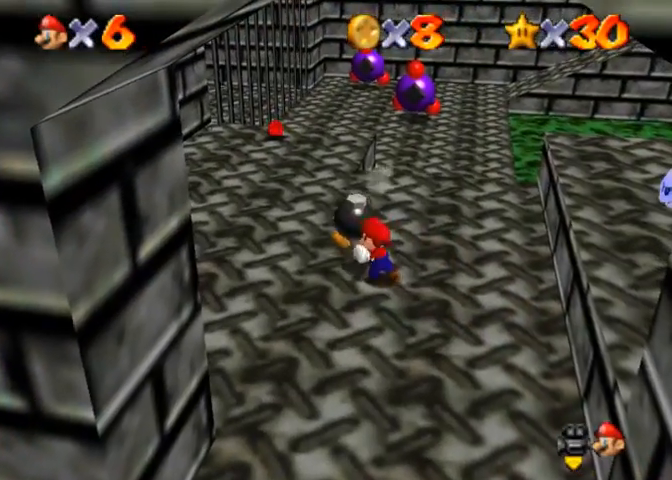
{"buttons": ["CROSS", "SQUARE"], "left_stick": "up", "right_stick": "center", "events": [[333, "CROSS", "down"], [367, "SQUARE", "down"]]}
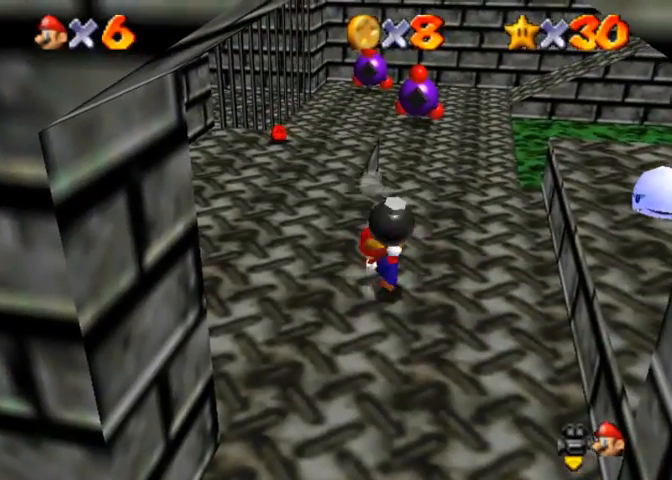
{"buttons": [], "left_stick": "up", "right_stick": "center", "events": [[167, "SQUARE", "up"], [200, "CROSS", "up"]]}
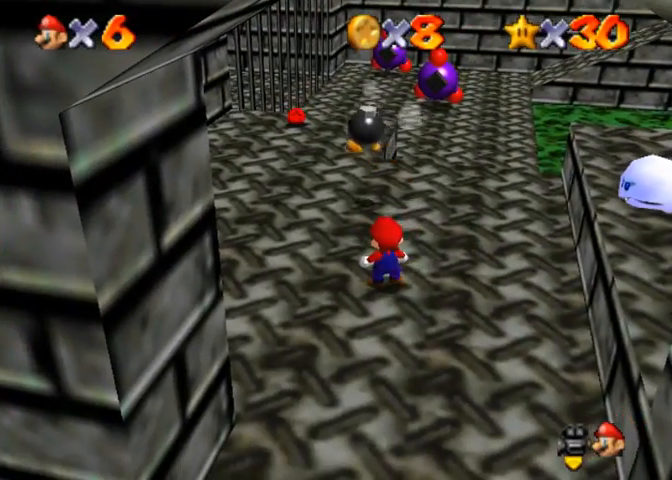
{"buttons": [], "left_stick": "up", "right_stick": "center", "events": []}
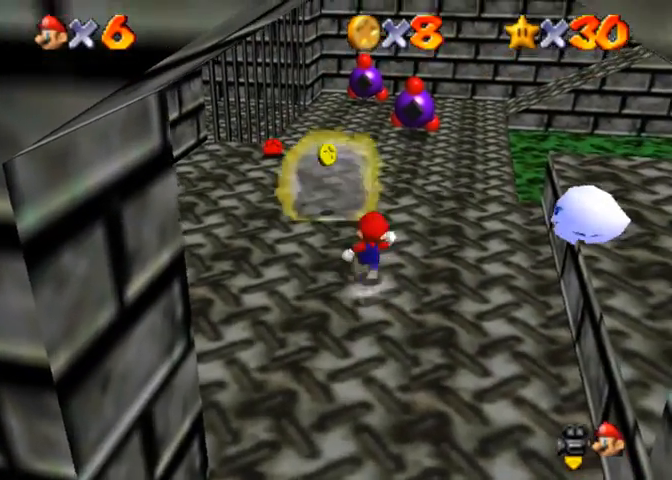
{"buttons": [], "left_stick": "up", "right_stick": "center", "events": []}
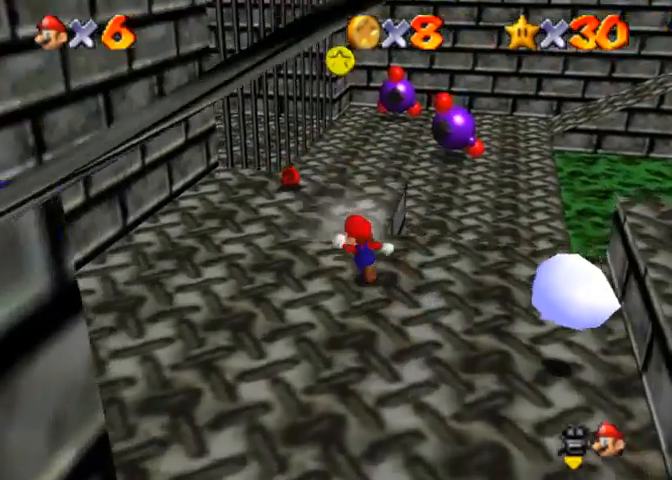
{"buttons": [], "left_stick": "down", "right_stick": "center", "events": [[233, "left_stick", "down"]]}
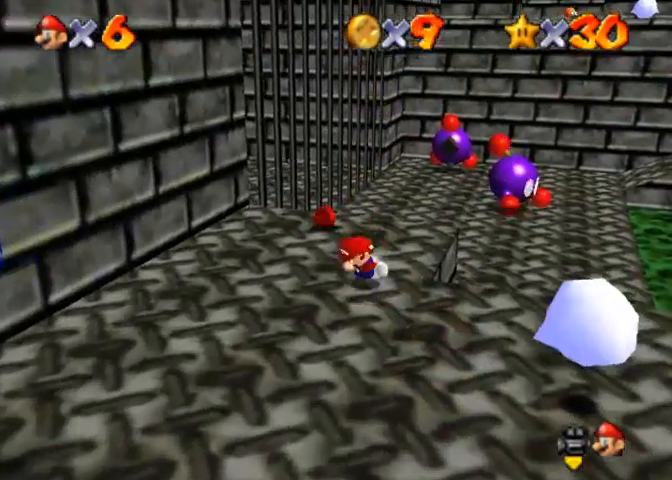
{"buttons": [], "left_stick": "up", "right_stick": "right", "events": [[67, "left_stick", "down-left"], [167, "left_stick", "left"], [267, "left_stick", "up-left"], [267, "right_stick", "right"], [333, "right_stick", "down-right"], [433, "right_stick", "right"], [467, "left_stick", "up"]]}
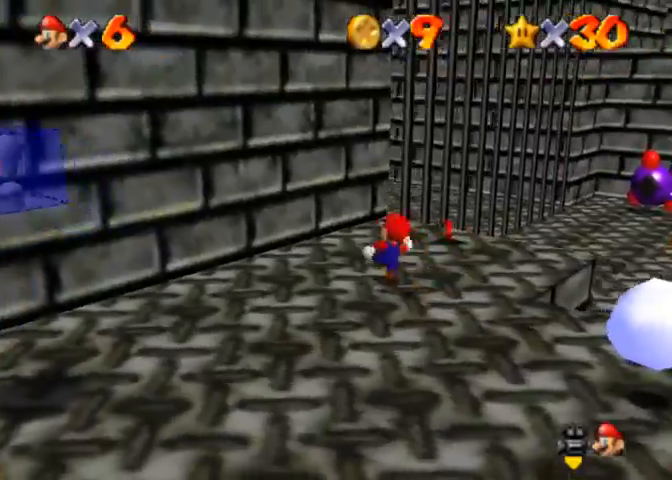
{"buttons": [], "left_stick": "center", "right_stick": "center", "events": [[100, "left_stick", "up-right"], [400, "left_stick", "up"], [467, "right_stick", "center"], [500, "left_stick", "center"]]}
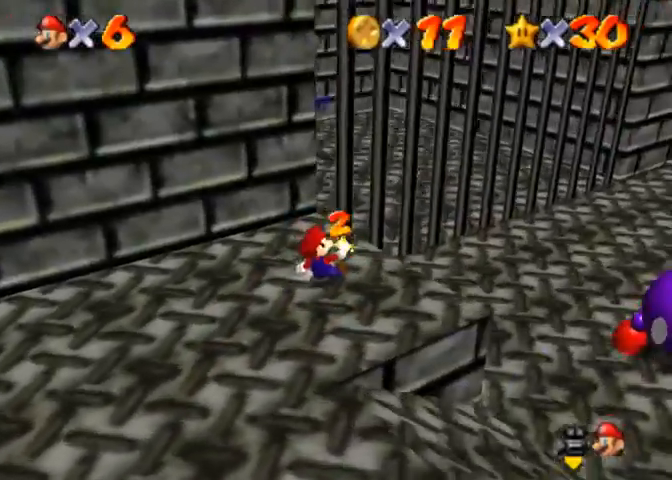
{"buttons": [], "left_stick": "down-right", "right_stick": "center", "events": [[467, "left_stick", "down-right"]]}
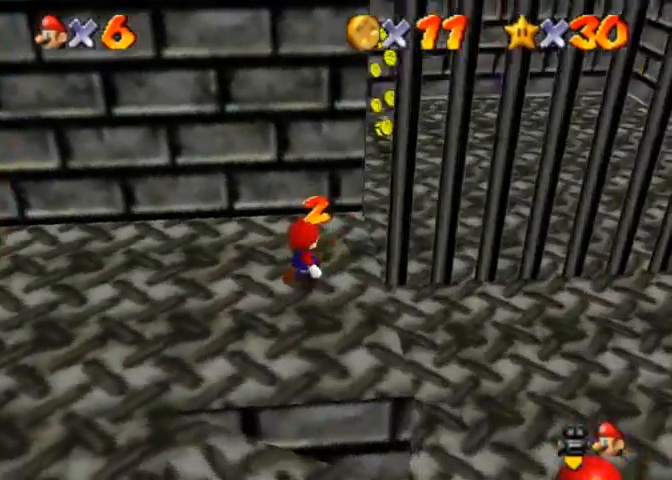
{"buttons": [], "left_stick": "down-right", "right_stick": "center", "events": [[167, "right_stick", "right"], [267, "right_stick", "center"]]}